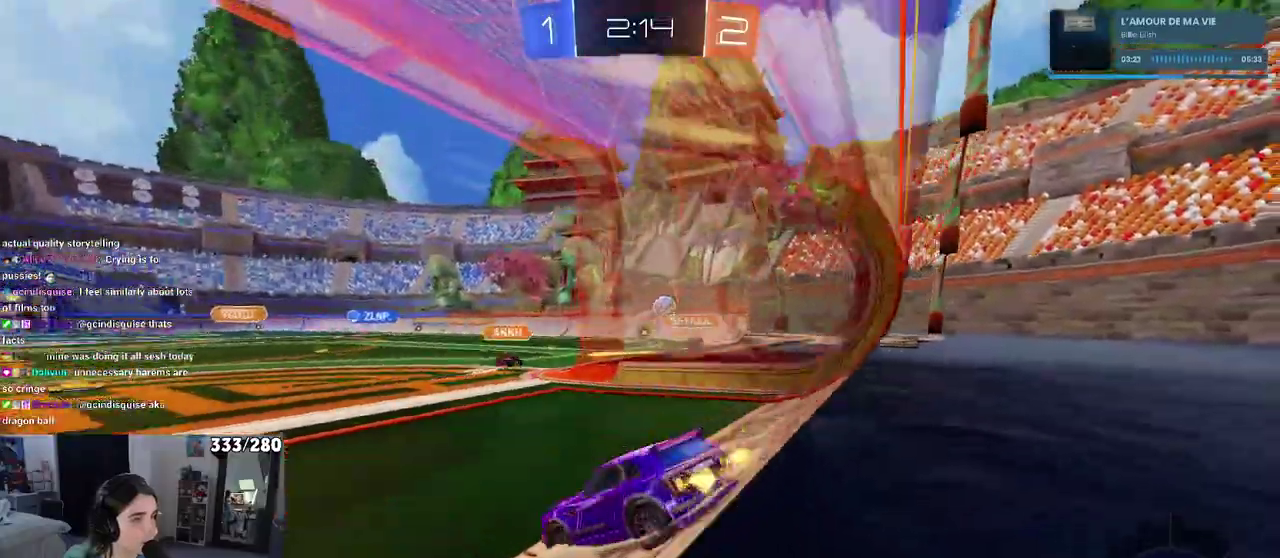
Gameplay with a controller (PlayStation layout); each line is a JSON object with the inputs held at the frame after it. "events" lists button and stick changes between this image and that frame as [ms after this image, input, new state], when the widget could be followed in between. Not read: L1 R1.
{"buttons": ["CROSS", "R2"], "left_stick": "center", "right_stick": "center", "events": [[167, "left_stick", "left"], [467, "left_stick", "center"], [500, "CROSS", "down"]]}
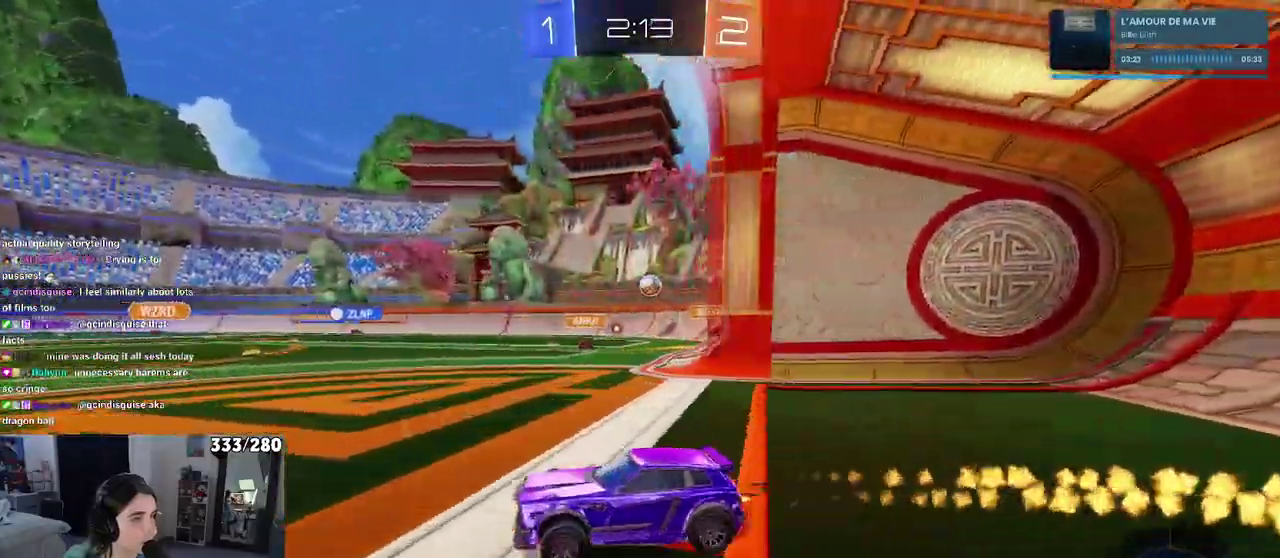
{"buttons": ["SQUARE", "R2"], "left_stick": "left", "right_stick": "center", "events": [[33, "left_stick", "up"], [100, "CROSS", "up"], [117, "left_stick", "up-left"], [150, "CROSS", "down"], [200, "left_stick", "down-left"], [217, "SQUARE", "down"], [250, "CROSS", "up"], [417, "left_stick", "left"]]}
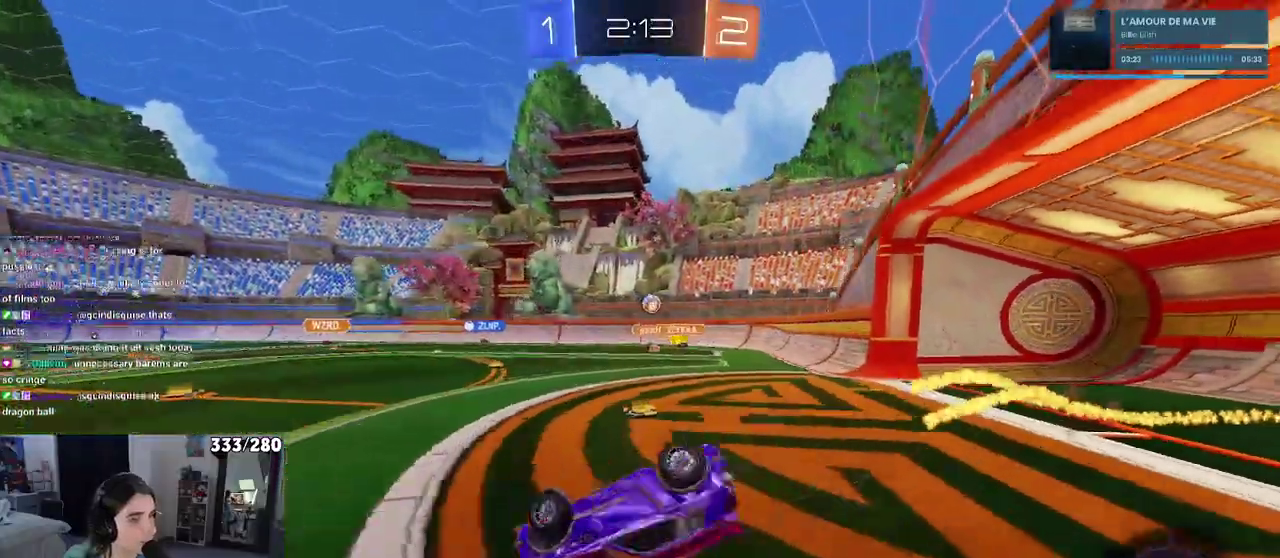
{"buttons": ["SQUARE", "R2"], "left_stick": "left", "right_stick": "center", "events": []}
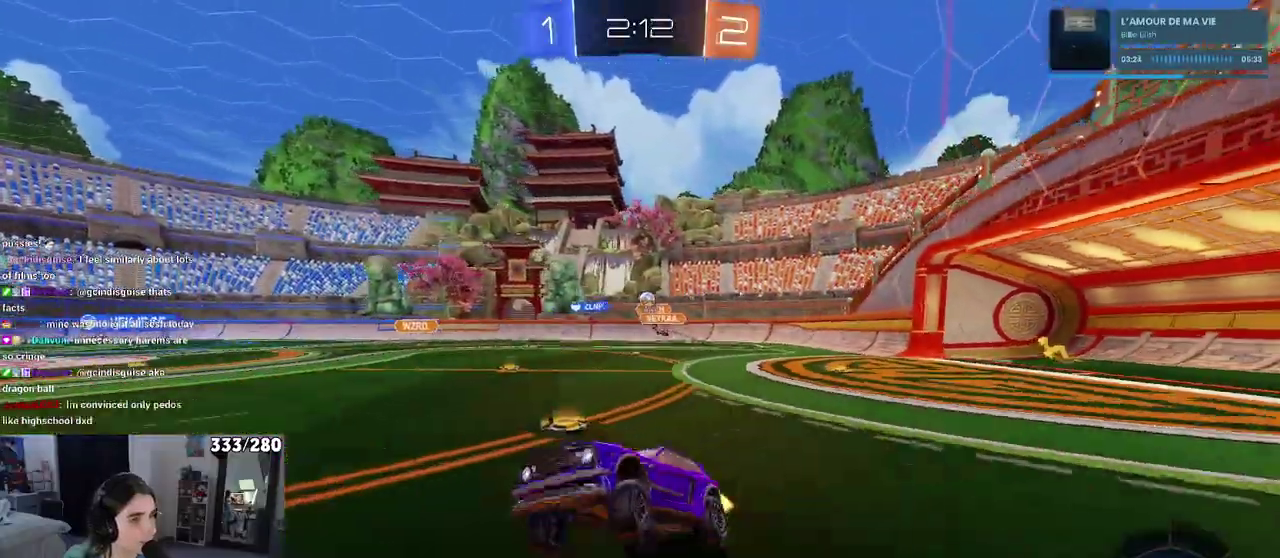
{"buttons": ["TRIANGLE", "R2"], "left_stick": "center", "right_stick": "center", "events": [[33, "SQUARE", "up"], [67, "left_stick", "center"], [350, "left_stick", "right"], [483, "left_stick", "center"], [500, "TRIANGLE", "down"]]}
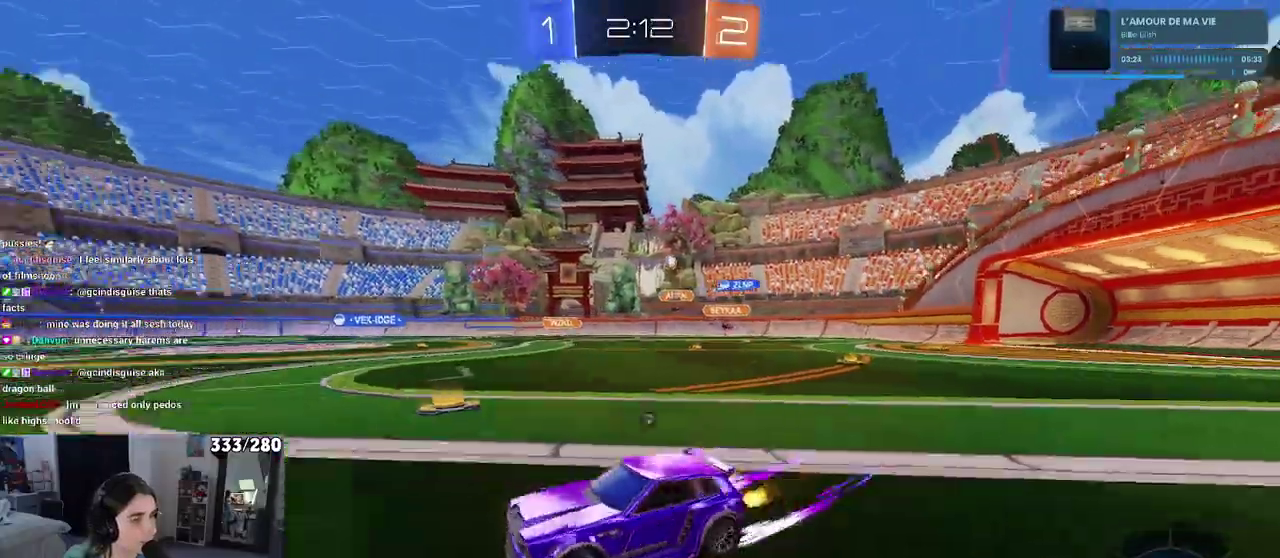
{"buttons": ["TRIANGLE", "R2"], "left_stick": "center", "right_stick": "center"}
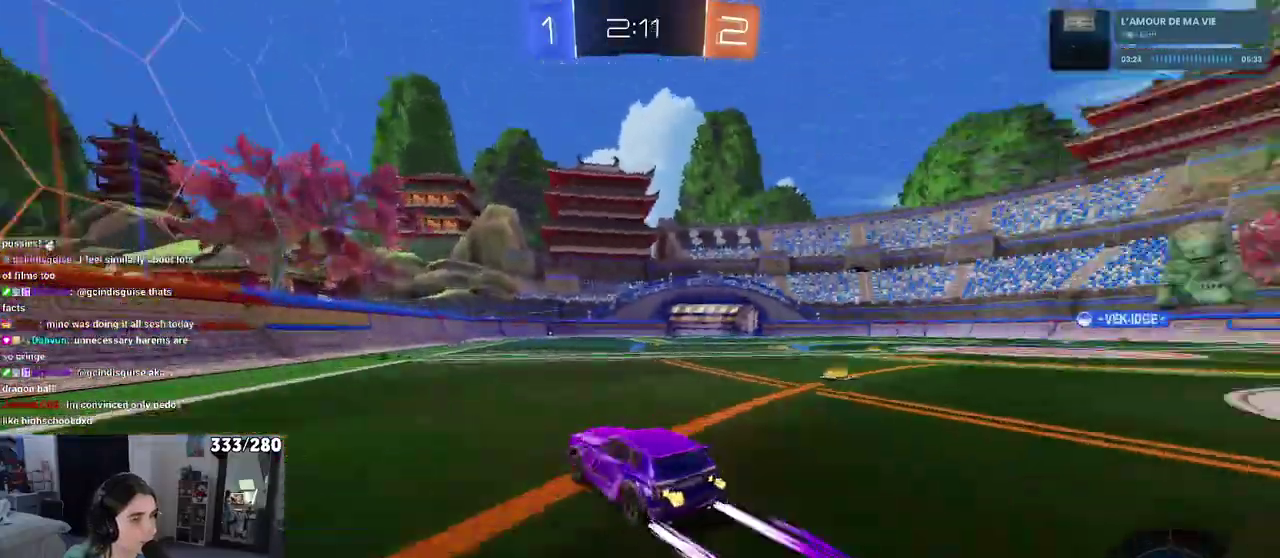
{"buttons": ["R2"], "left_stick": "center", "right_stick": "center", "events": [[50, "TRIANGLE", "up"]]}
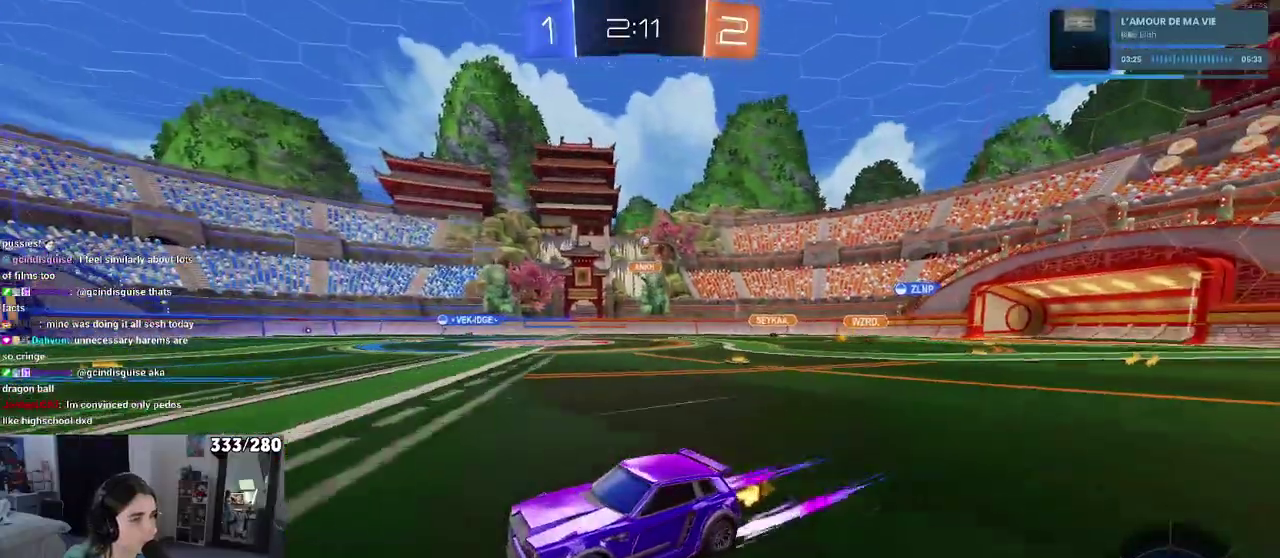
{"buttons": ["R2"], "left_stick": "right", "right_stick": "center", "events": [[283, "left_stick", "right"]]}
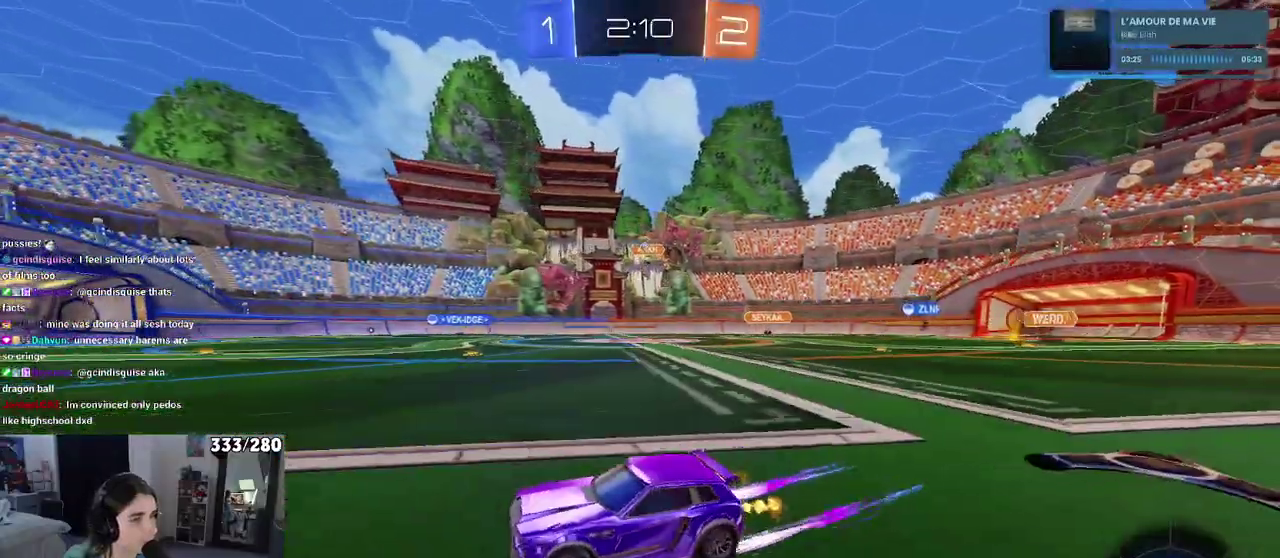
{"buttons": ["R2"], "left_stick": "center", "right_stick": "center", "events": [[17, "left_stick", "center"]]}
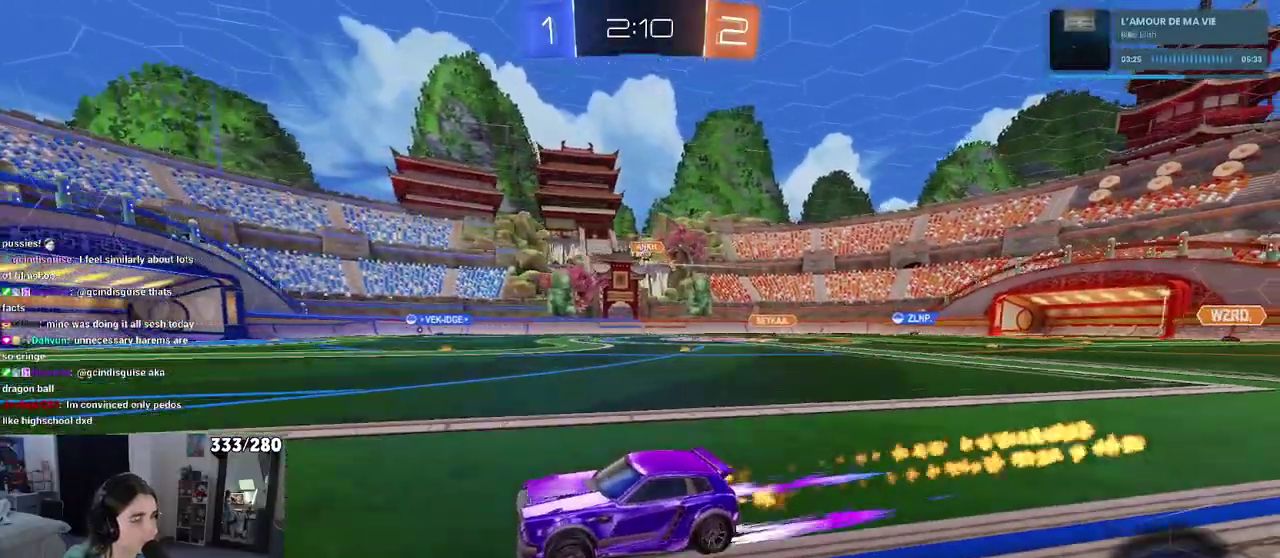
{"buttons": ["R2"], "left_stick": "center", "right_stick": "center", "events": [[33, "left_stick", "right"], [167, "left_stick", "center"]]}
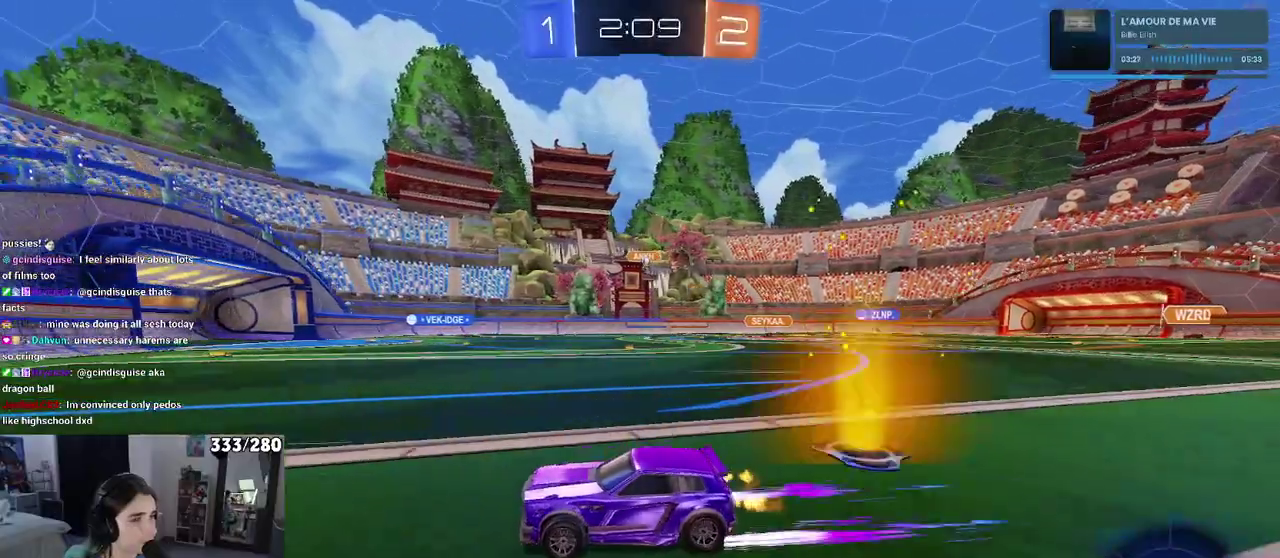
{"buttons": ["SQUARE", "R2"], "left_stick": "right", "right_stick": "center", "events": [[50, "left_stick", "right"], [250, "left_stick", "center"], [417, "left_stick", "right"], [450, "SQUARE", "down"]]}
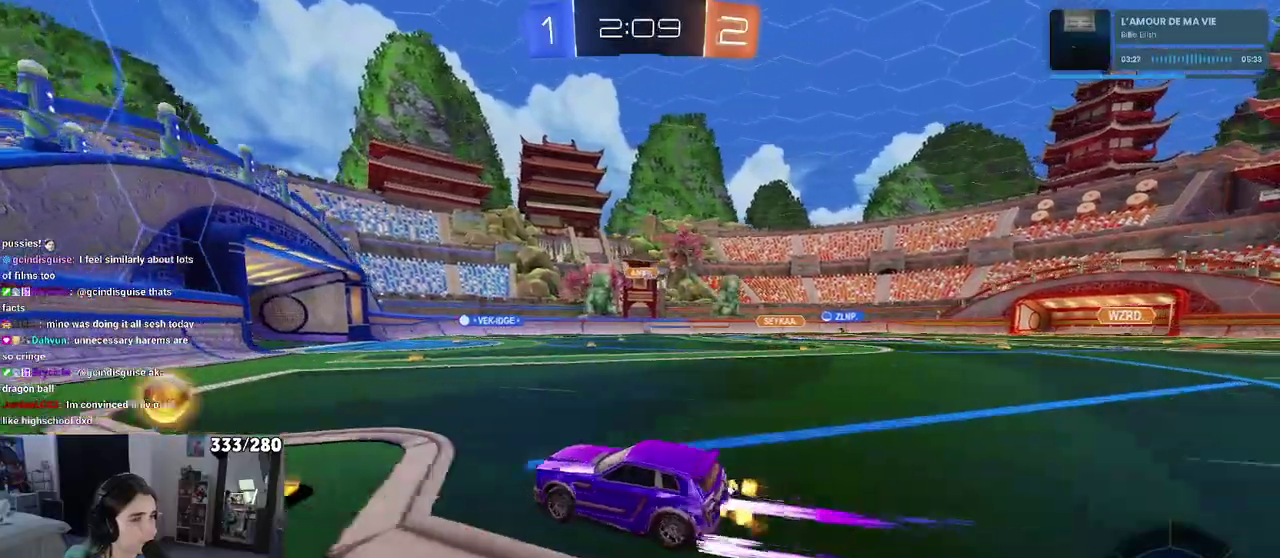
{"buttons": ["R2"], "left_stick": "center", "right_stick": "center", "events": [[33, "SQUARE", "up"], [200, "left_stick", "center"], [317, "left_stick", "right"], [383, "left_stick", "center"]]}
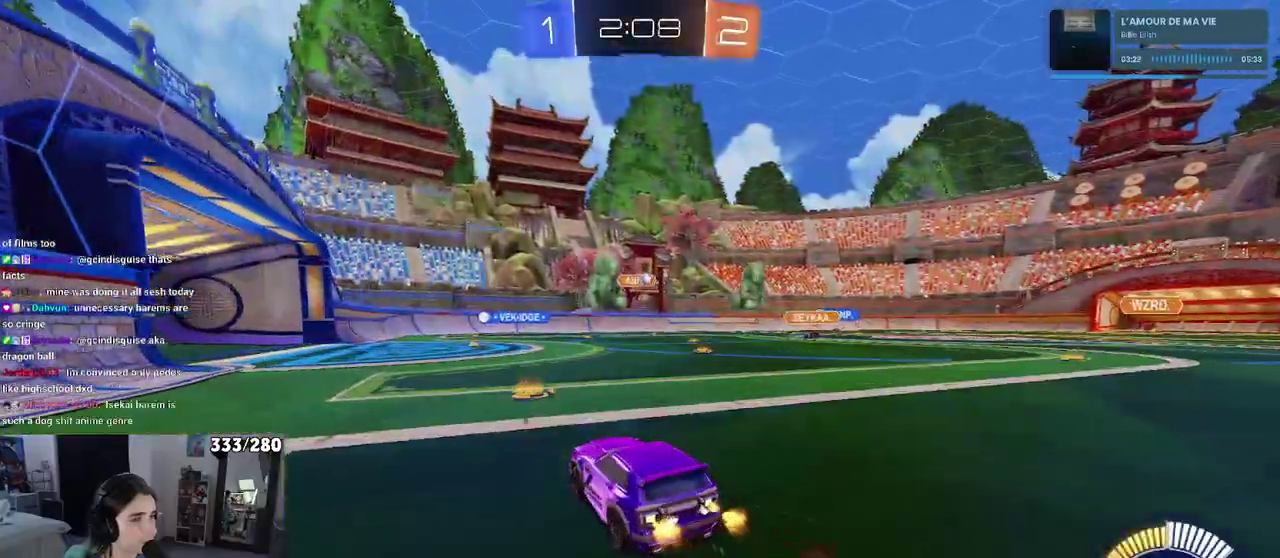
{"buttons": ["R2"], "left_stick": "left", "right_stick": "center", "events": [[267, "left_stick", "right"], [417, "left_stick", "center"], [467, "left_stick", "left"]]}
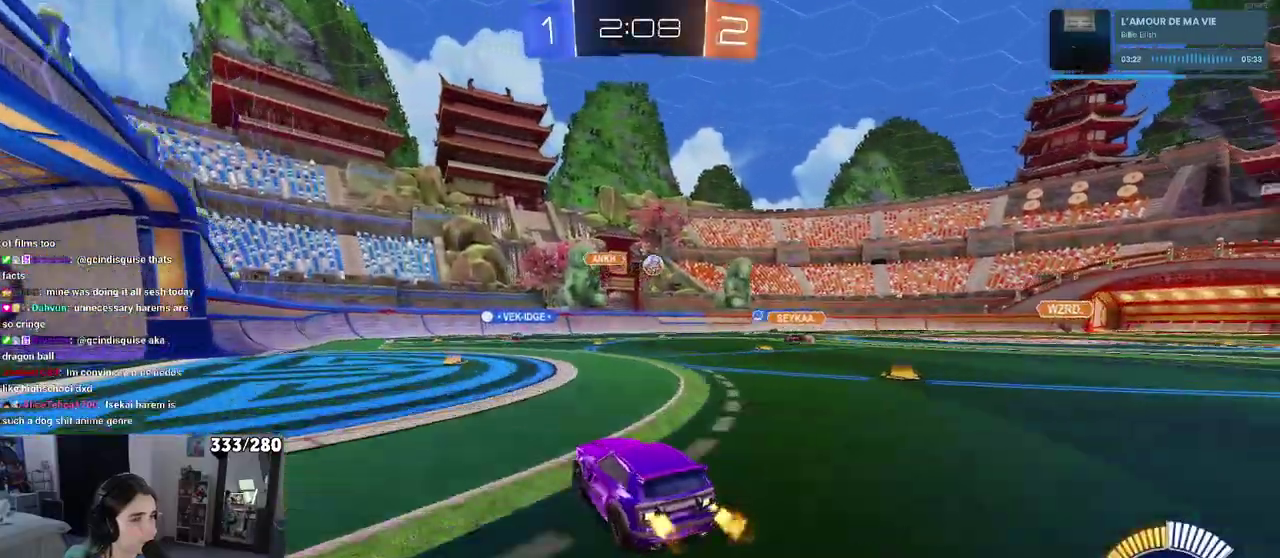
{"buttons": ["R2"], "left_stick": "left", "right_stick": "center", "events": [[17, "SQUARE", "down"], [117, "SQUARE", "up"], [167, "R2", "up"], [183, "L2", "down"], [350, "R2", "down"], [417, "L2", "up"]]}
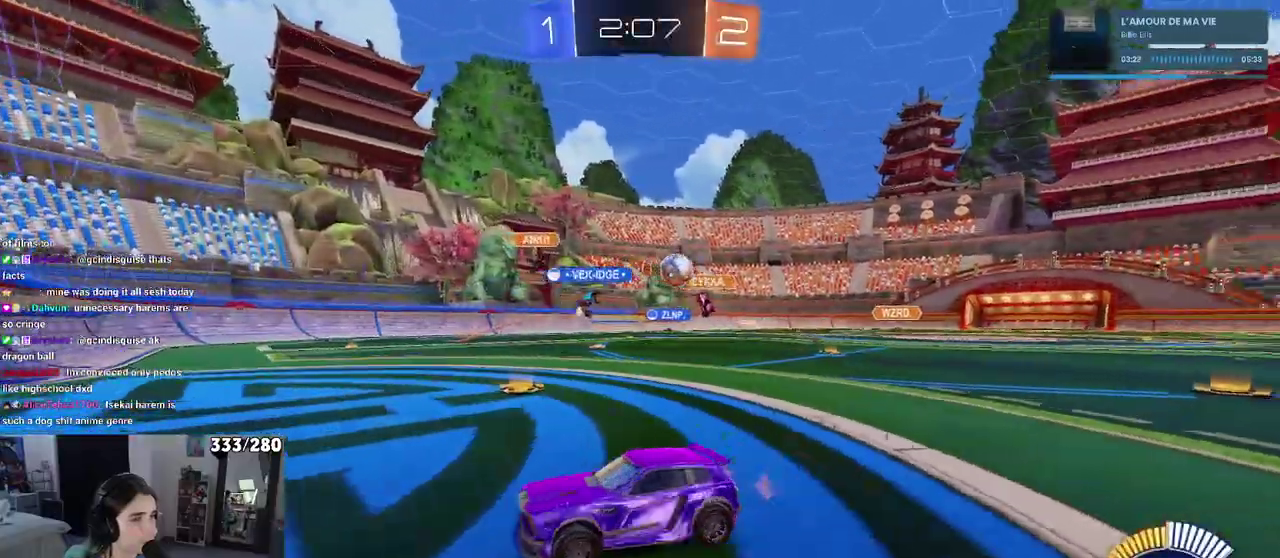
{"buttons": ["R2"], "left_stick": "left", "right_stick": "center", "events": [[33, "left_stick", "center"], [467, "left_stick", "left"]]}
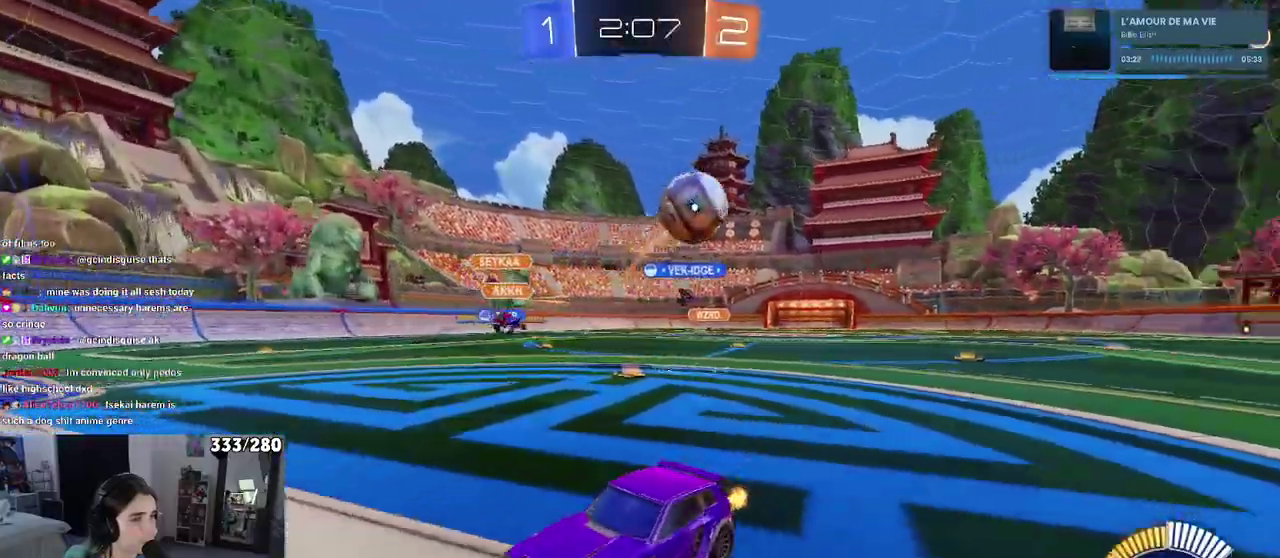
{"buttons": ["L2"], "left_stick": "up-left", "right_stick": "center", "events": [[33, "SQUARE", "down"], [233, "SQUARE", "up"], [450, "R2", "up"], [500, "L2", "down"], [500, "left_stick", "up-left"]]}
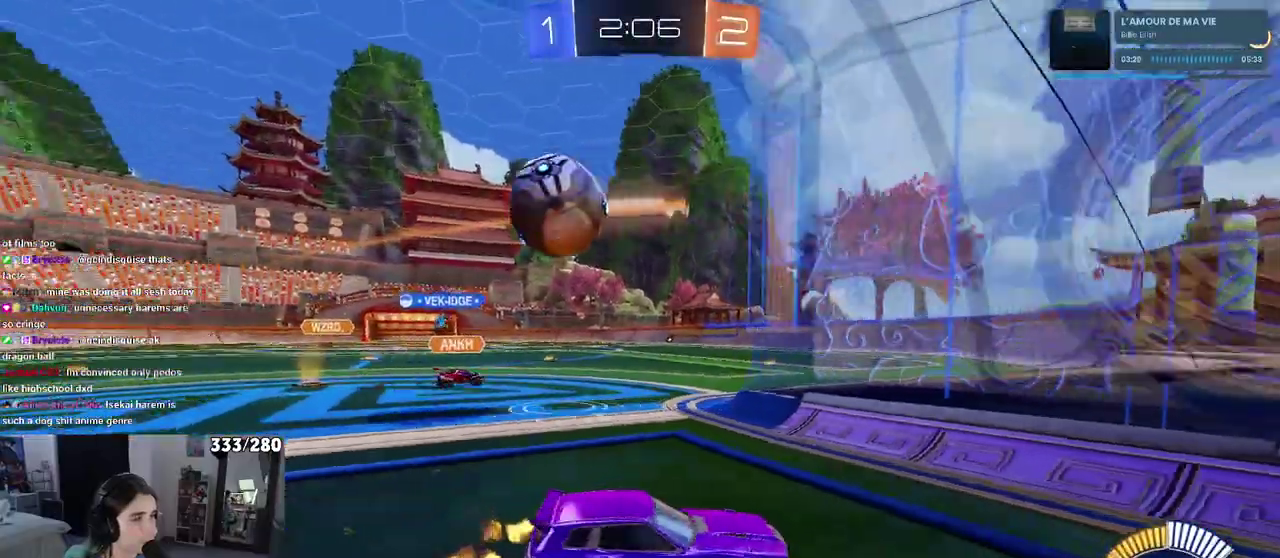
{"buttons": ["CROSS", "L2"], "left_stick": "center", "right_stick": "center", "events": [[83, "left_stick", "center"], [200, "L2", "up"], [433, "L2", "down"], [483, "CROSS", "down"]]}
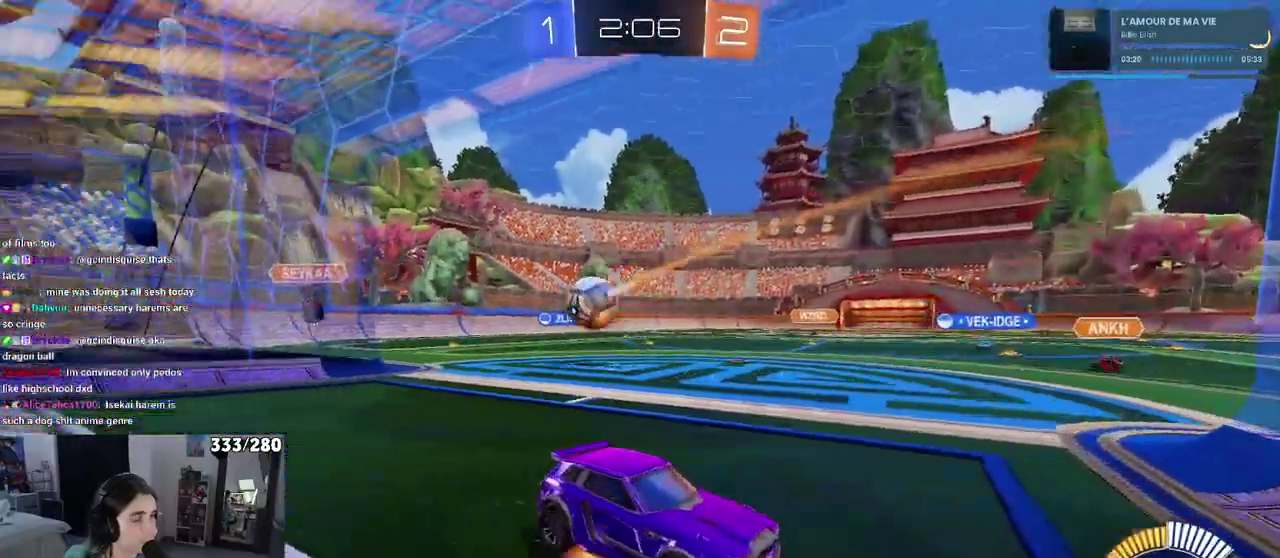
{"buttons": [], "left_stick": "down-left", "right_stick": "center", "events": [[17, "left_stick", "left"], [50, "CROSS", "up"], [183, "L2", "up"], [467, "left_stick", "down-left"]]}
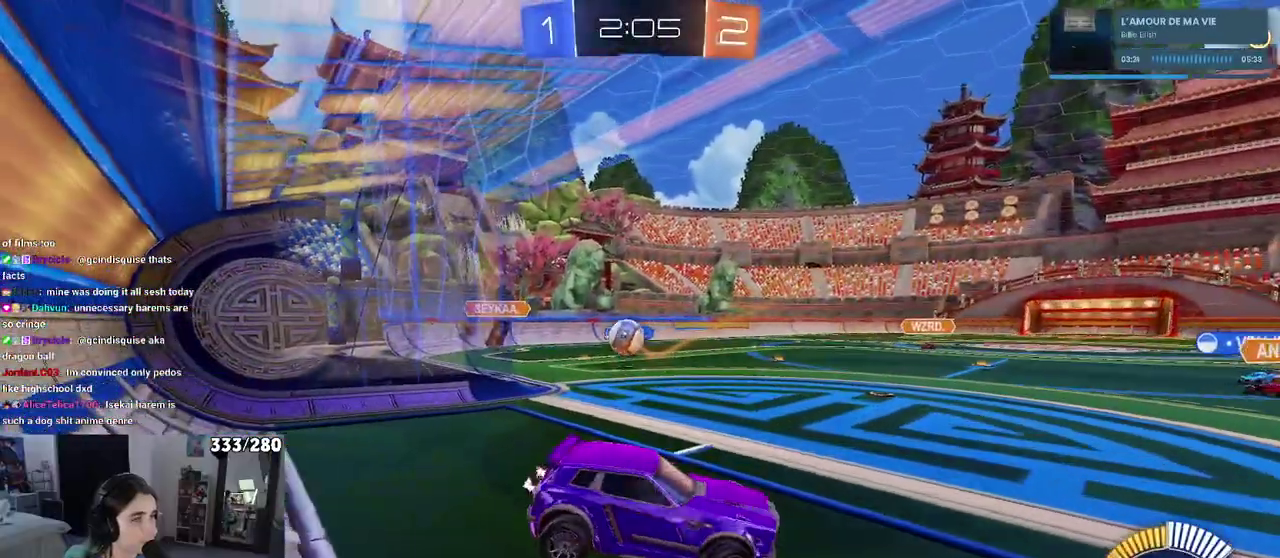
{"buttons": [], "left_stick": "up", "right_stick": "center", "events": [[17, "left_stick", "down"], [50, "SQUARE", "down"], [133, "SQUARE", "up"], [183, "left_stick", "center"], [383, "left_stick", "up"]]}
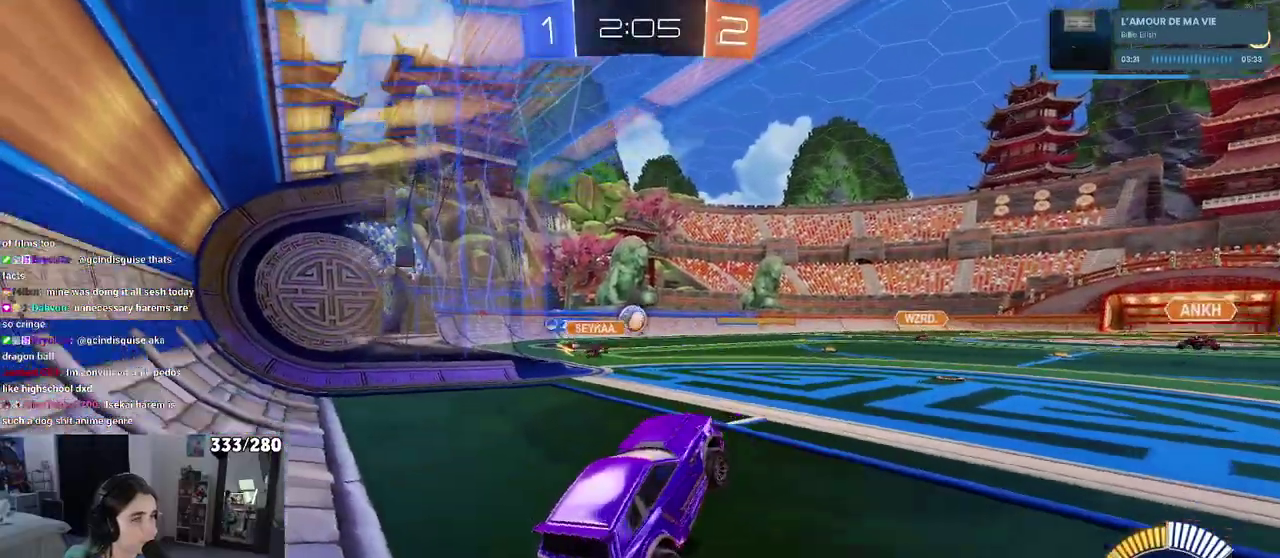
{"buttons": ["R2"], "left_stick": "center", "right_stick": "center", "events": [[50, "CROSS", "down"], [50, "R2", "down"], [117, "CROSS", "up"], [217, "left_stick", "up-left"], [300, "left_stick", "left"], [450, "left_stick", "center"]]}
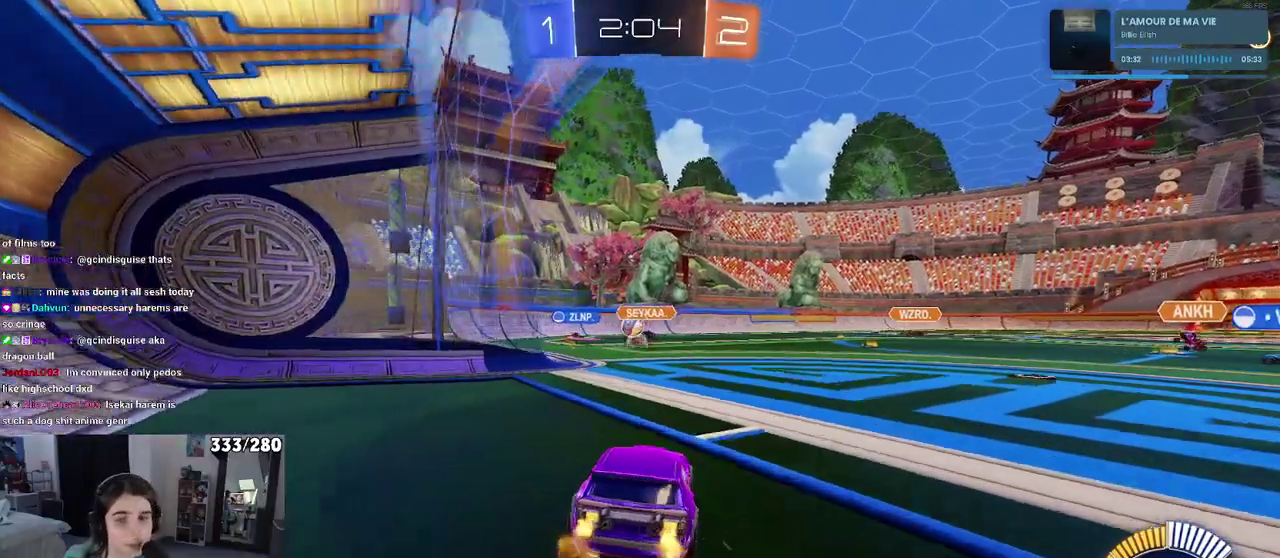
{"buttons": ["R2"], "left_stick": "center", "right_stick": "center", "events": []}
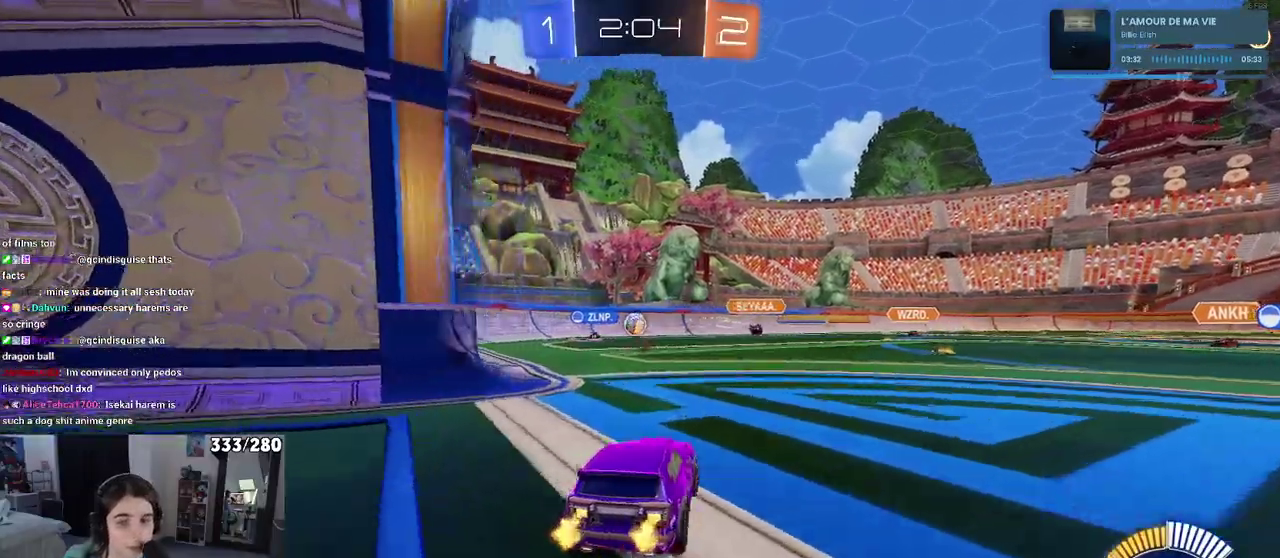
{"buttons": ["R2"], "left_stick": "center", "right_stick": "center", "events": [[50, "left_stick", "left"], [200, "left_stick", "center"], [333, "left_stick", "right"], [450, "left_stick", "center"]]}
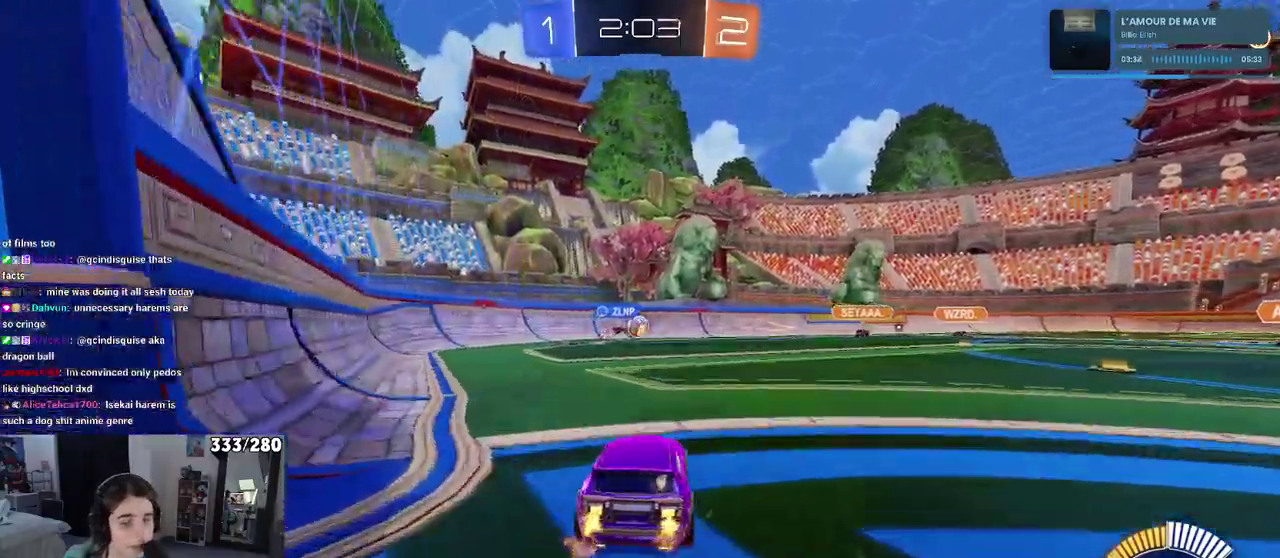
{"buttons": ["R2"], "left_stick": "center", "right_stick": "center", "events": []}
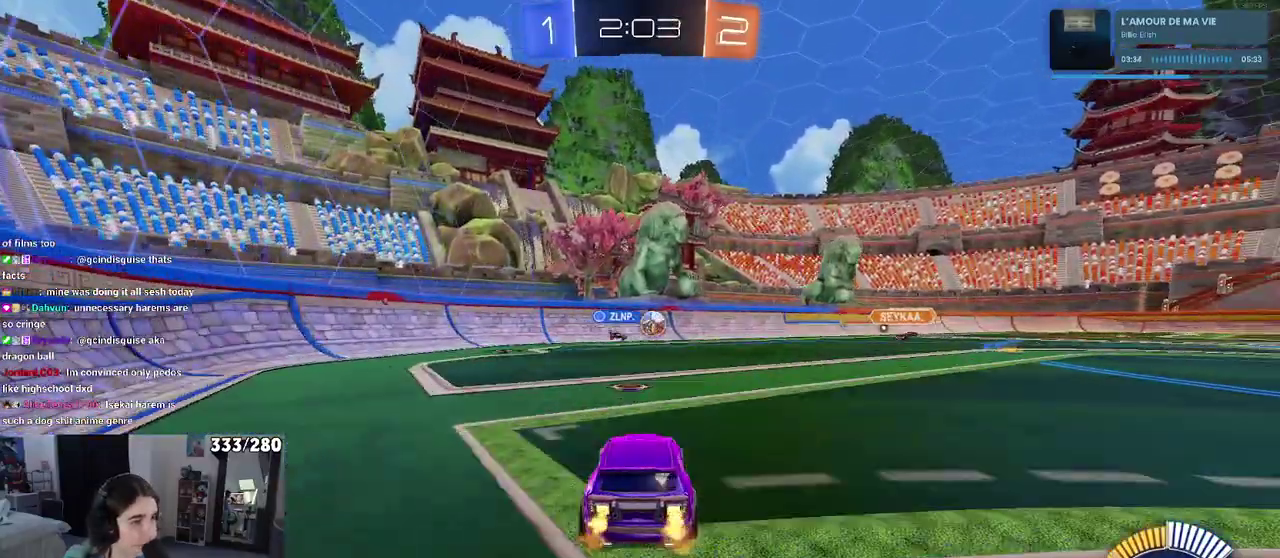
{"buttons": ["R2"], "left_stick": "center", "right_stick": "center", "events": [[300, "left_stick", "right"], [367, "left_stick", "center"]]}
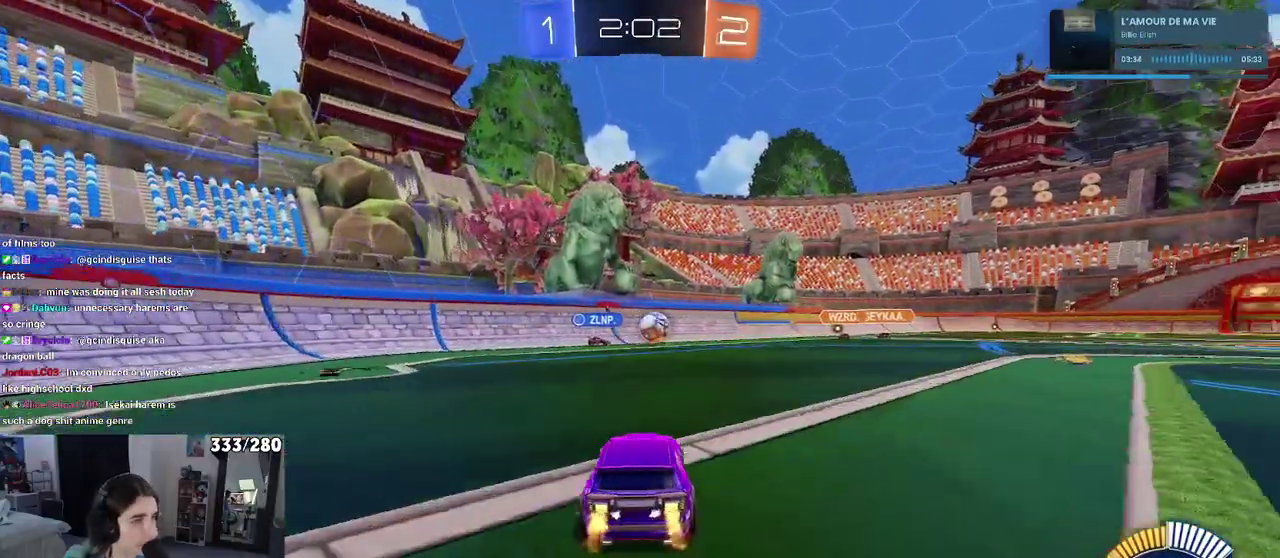
{"buttons": ["R2"], "left_stick": "center", "right_stick": "center", "events": [[117, "left_stick", "right"], [250, "left_stick", "center"]]}
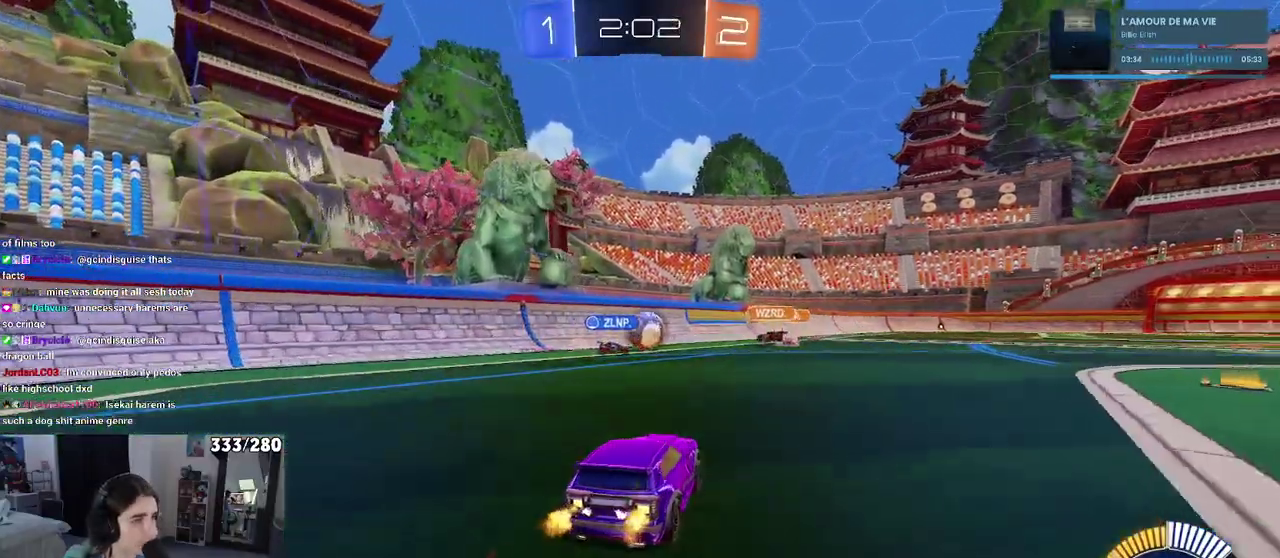
{"buttons": ["R2"], "left_stick": "left", "right_stick": "center", "events": [[50, "SQUARE", "down"], [150, "left_stick", "left"], [183, "SQUARE", "up"]]}
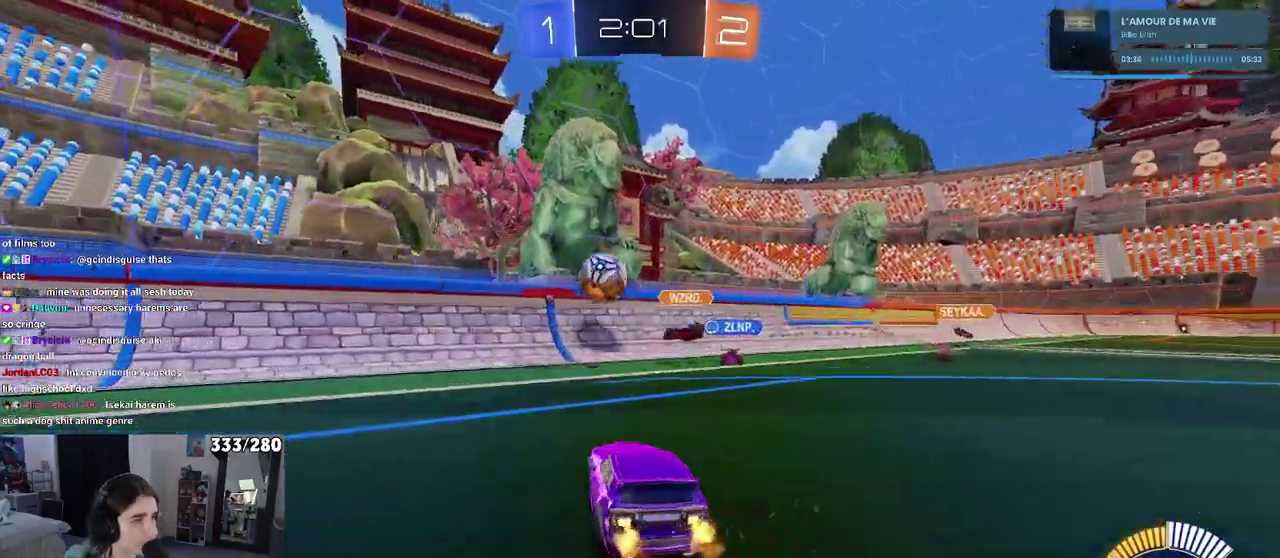
{"buttons": ["R2"], "left_stick": "left", "right_stick": "center", "events": [[100, "SQUARE", "down"], [250, "SQUARE", "up"]]}
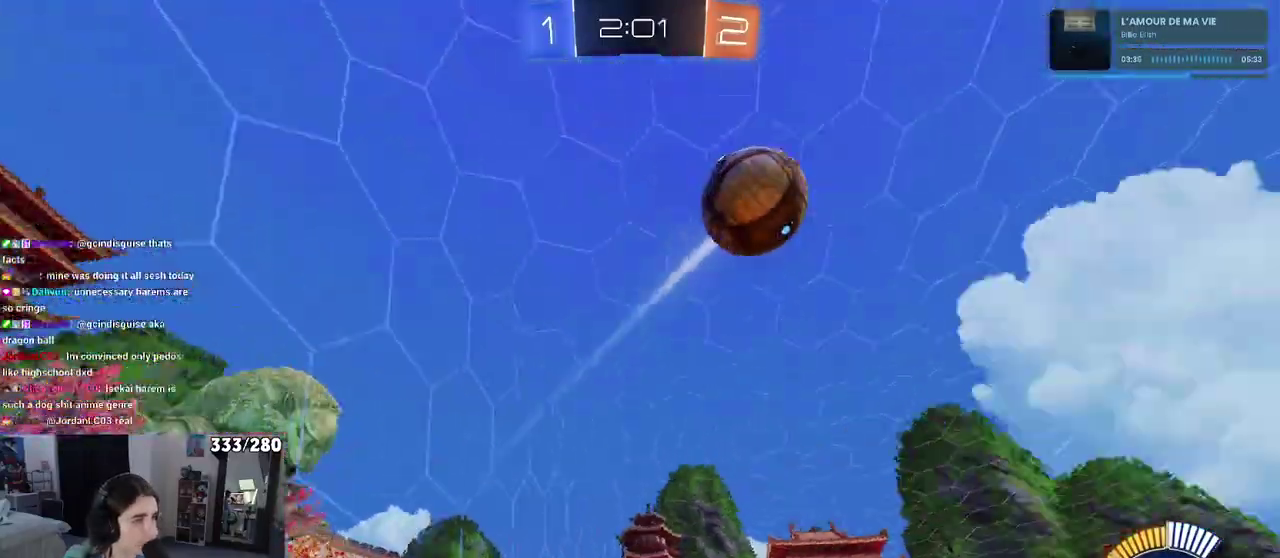
{"buttons": ["R2"], "left_stick": "center", "right_stick": "center", "events": [[267, "left_stick", "center"]]}
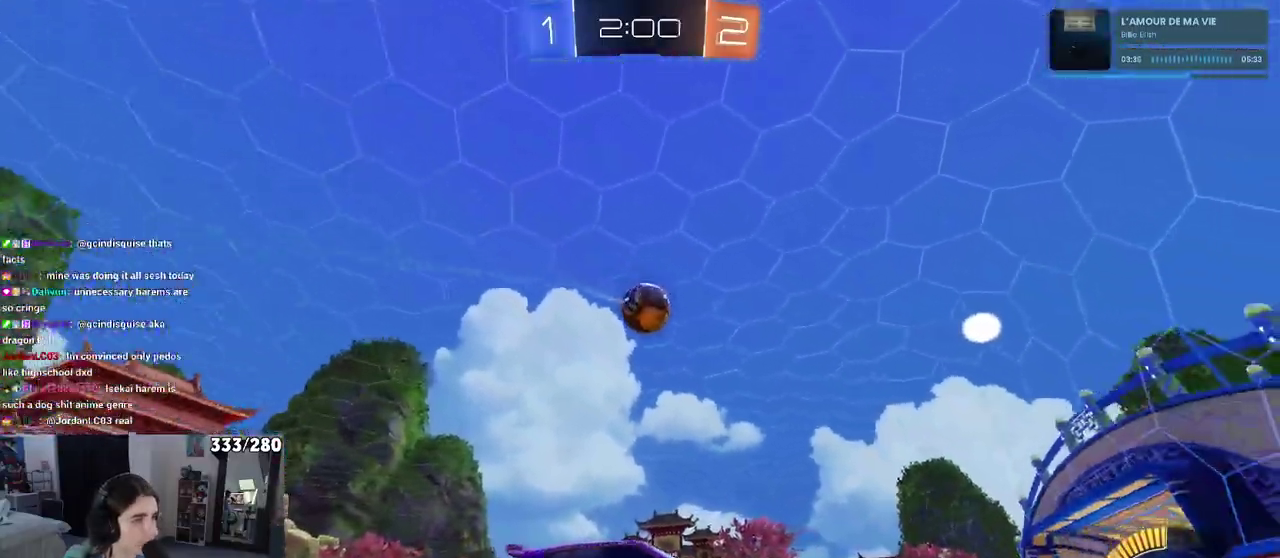
{"buttons": ["R2"], "left_stick": "center", "right_stick": "center", "events": [[217, "left_stick", "left"], [467, "left_stick", "center"]]}
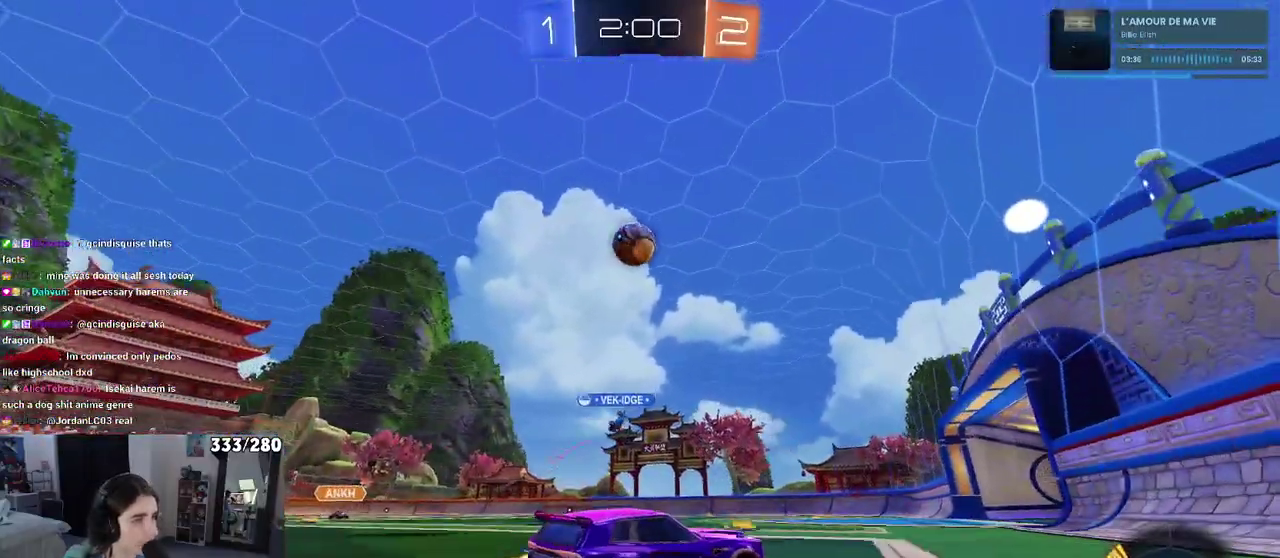
{"buttons": ["R2"], "left_stick": "center", "right_stick": "center", "events": [[67, "left_stick", "left"], [217, "left_stick", "center"]]}